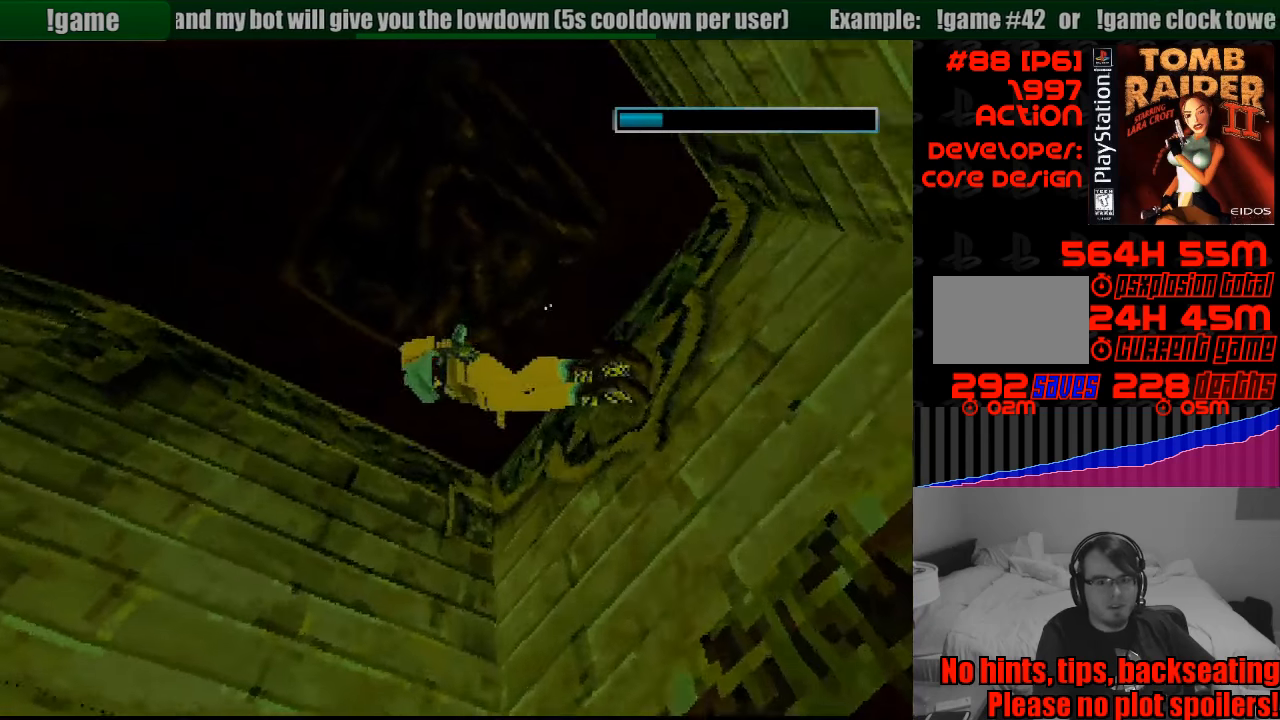
Gameplay with a controller (PlayStation layout); each line is a JSON object with the inputs held at the frame after it. "events" lists button and stick changes between this image and that frame as [ms after this image, input, new state], when the widget could be followed in between. Not read: L3 R3.
{"buttons": ["SQUARE", "DPAD_UP", "DPAD_LEFT"], "events": [[117, "SQUARE", "down"], [383, "DPAD_DOWN", "down"], [400, "DPAD_DOWN", "up"]]}
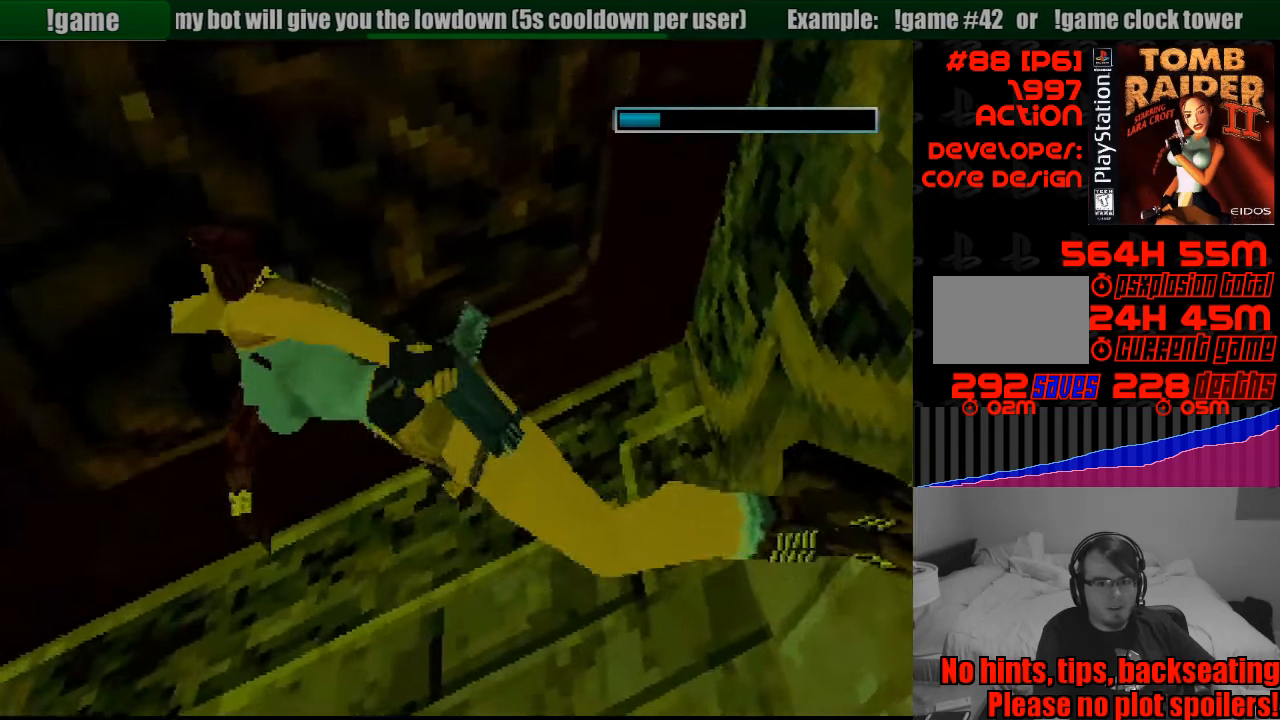
{"buttons": ["SQUARE", "DPAD_UP", "DPAD_RIGHT"], "events": [[50, "DPAD_LEFT", "up"], [300, "DPAD_RIGHT", "down"]]}
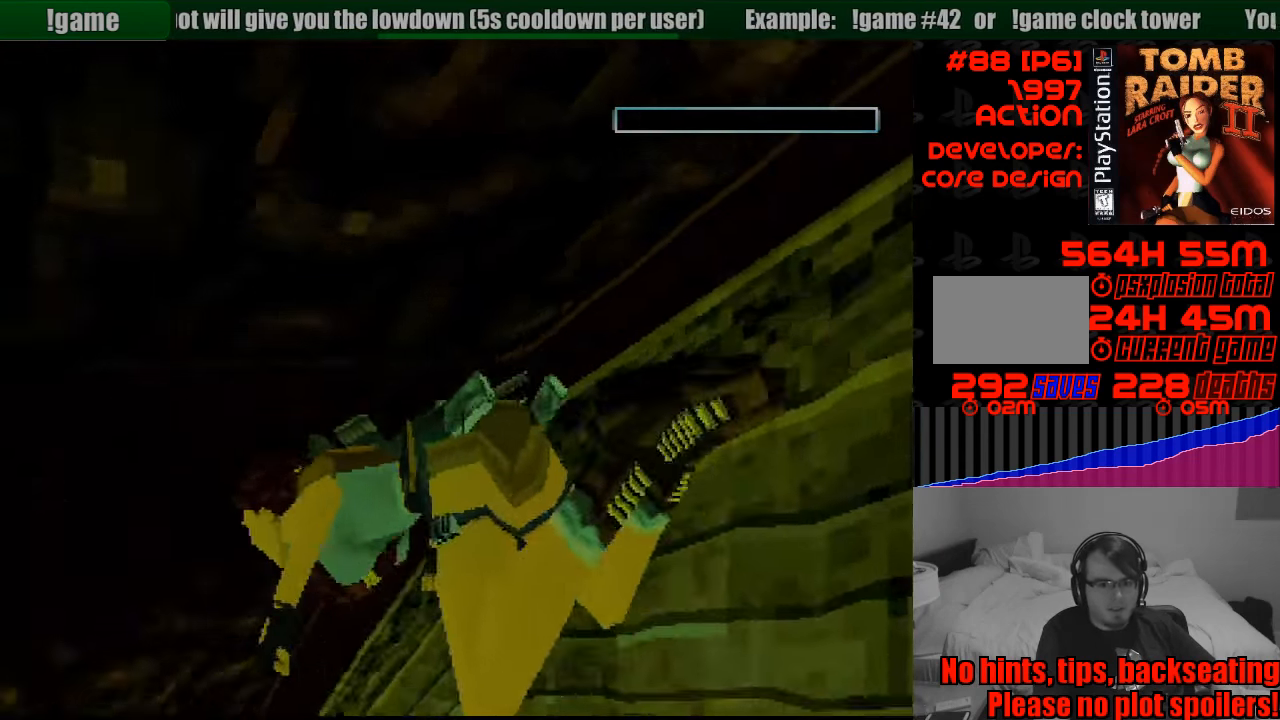
{"buttons": ["SQUARE", "DPAD_UP", "DPAD_LEFT"], "events": [[217, "DPAD_RIGHT", "up"], [350, "DPAD_LEFT", "down"]]}
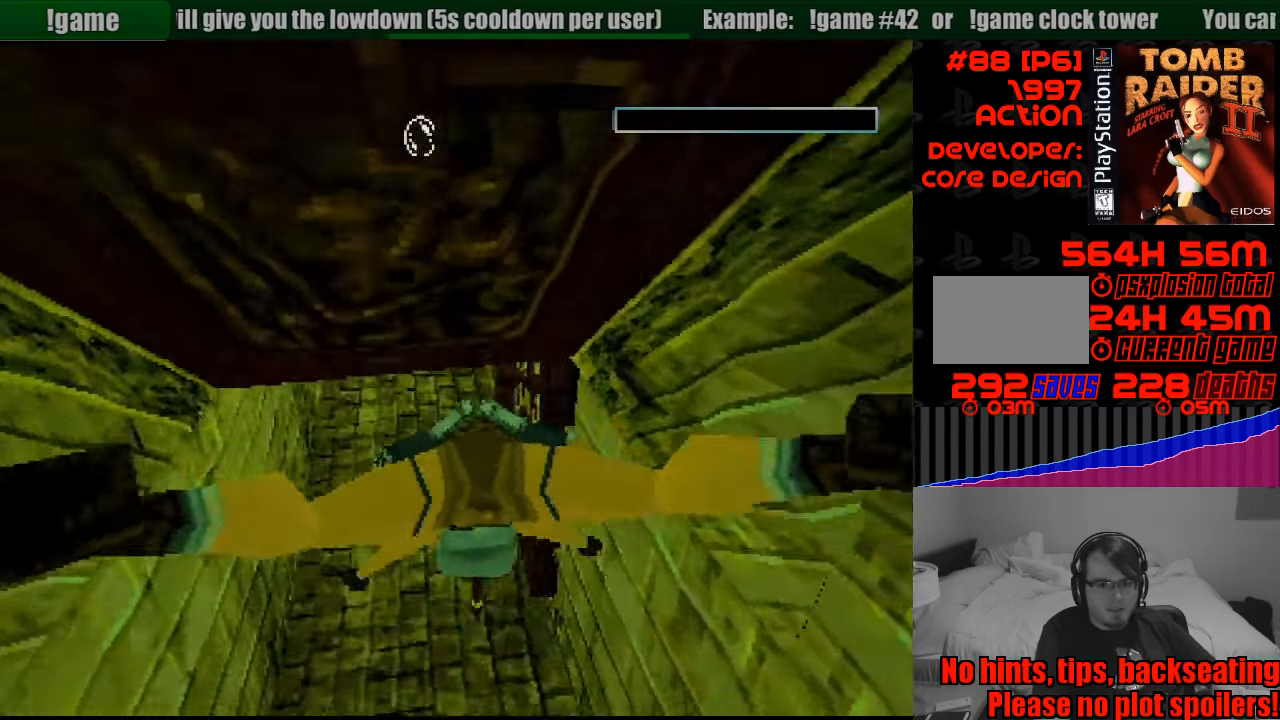
{"buttons": ["SQUARE", "DPAD_DOWN"], "events": [[50, "DPAD_UP", "up"], [67, "DPAD_LEFT", "up"], [133, "DPAD_DOWN", "down"], [167, "DPAD_LEFT", "down"], [350, "DPAD_LEFT", "up"]]}
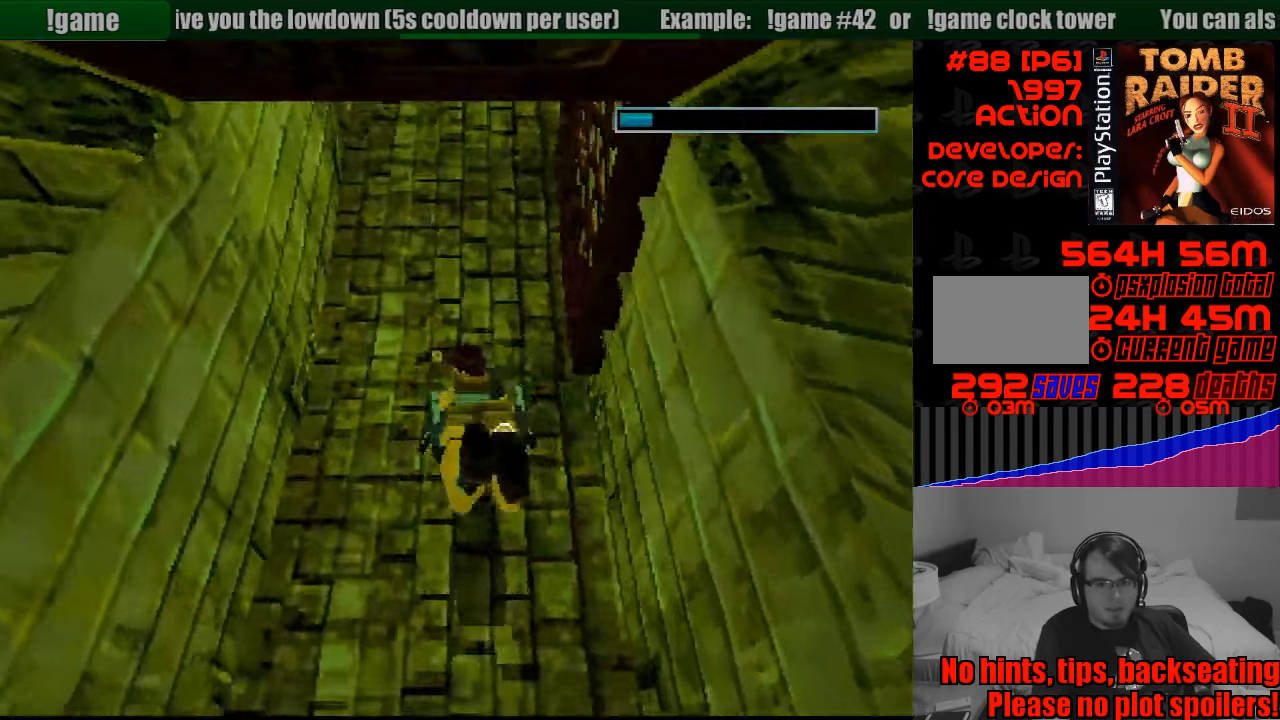
{"buttons": ["SQUARE", "DPAD_DOWN"], "events": []}
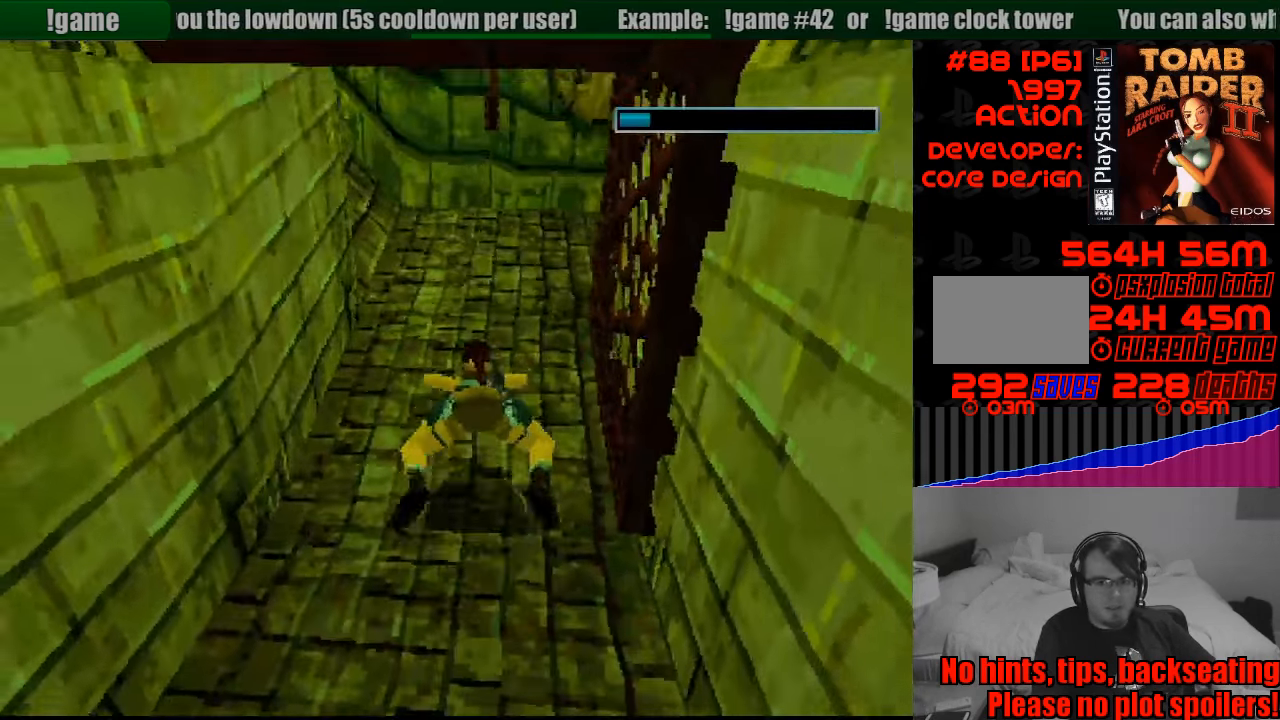
{"buttons": ["SQUARE", "DPAD_DOWN", "DPAD_LEFT"], "events": [[33, "DPAD_DOWN", "up"], [200, "DPAD_LEFT", "down"], [400, "DPAD_DOWN", "down"]]}
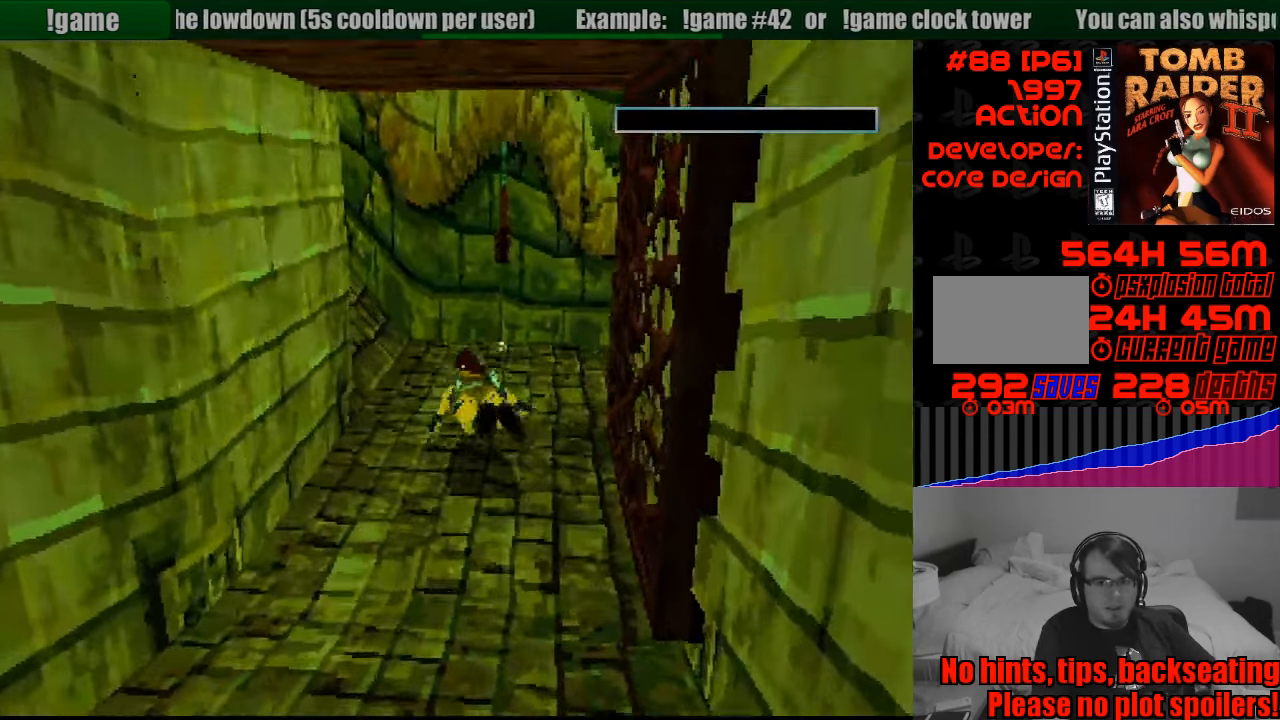
{"buttons": ["SQUARE"], "events": [[167, "DPAD_DOWN", "up"], [200, "DPAD_DOWN", "down"], [433, "DPAD_DOWN", "up"], [500, "DPAD_LEFT", "up"]]}
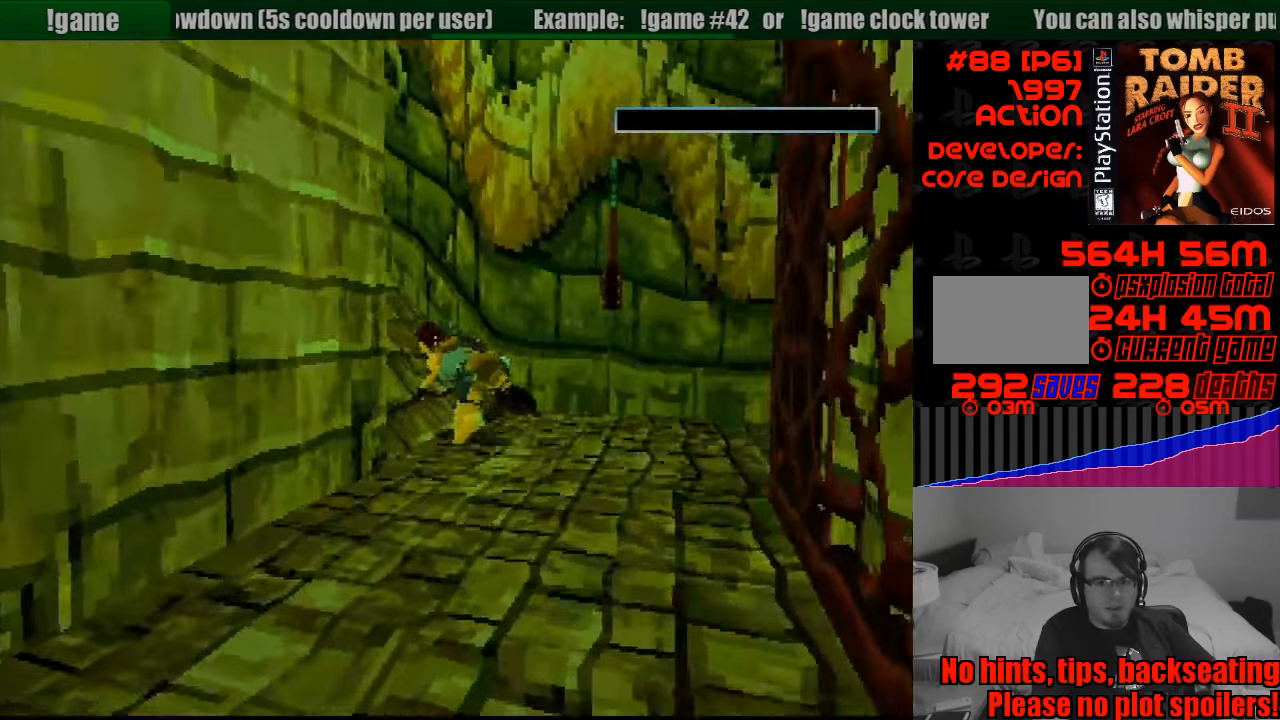
{"buttons": ["SQUARE", "DPAD_DOWN", "DPAD_LEFT"], "events": [[250, "DPAD_DOWN", "down"], [267, "DPAD_LEFT", "down"]]}
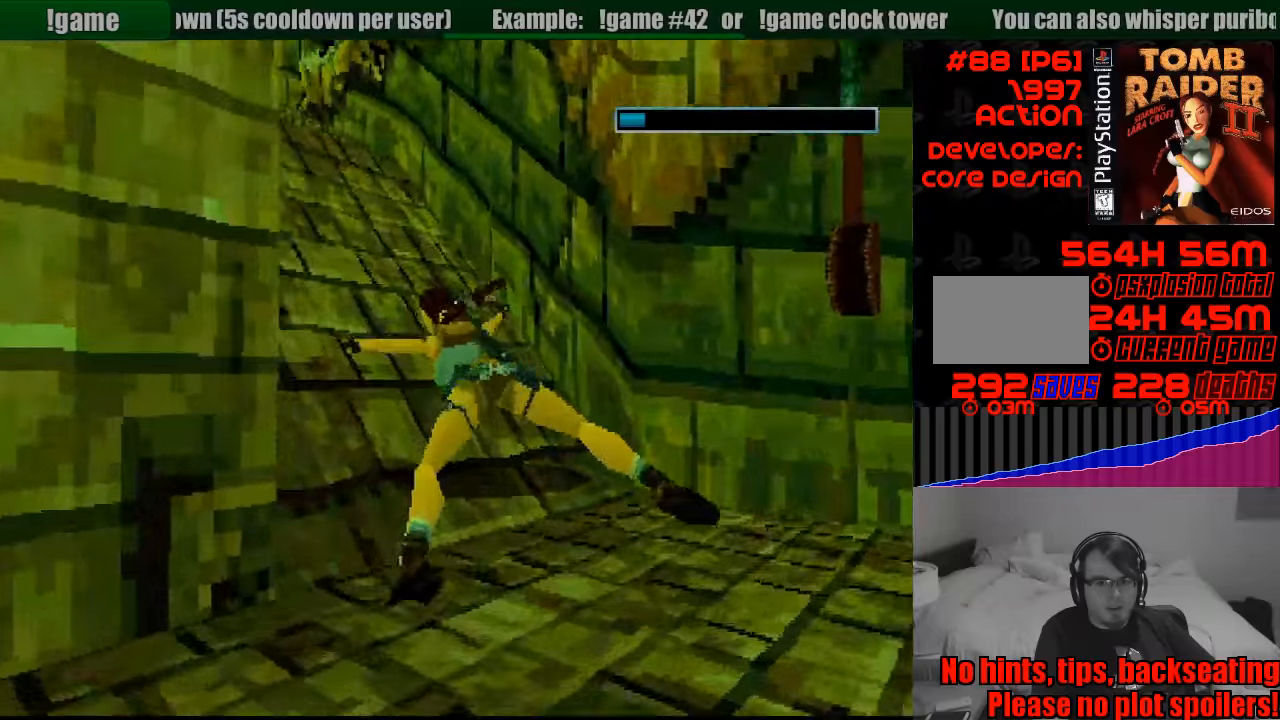
{"buttons": ["SQUARE", "DPAD_UP"], "events": [[16, "DPAD_LEFT", "up"], [33, "DPAD_LEFT", "down"], [166, "DPAD_DOWN", "up"], [183, "DPAD_LEFT", "up"], [500, "DPAD_UP", "down"]]}
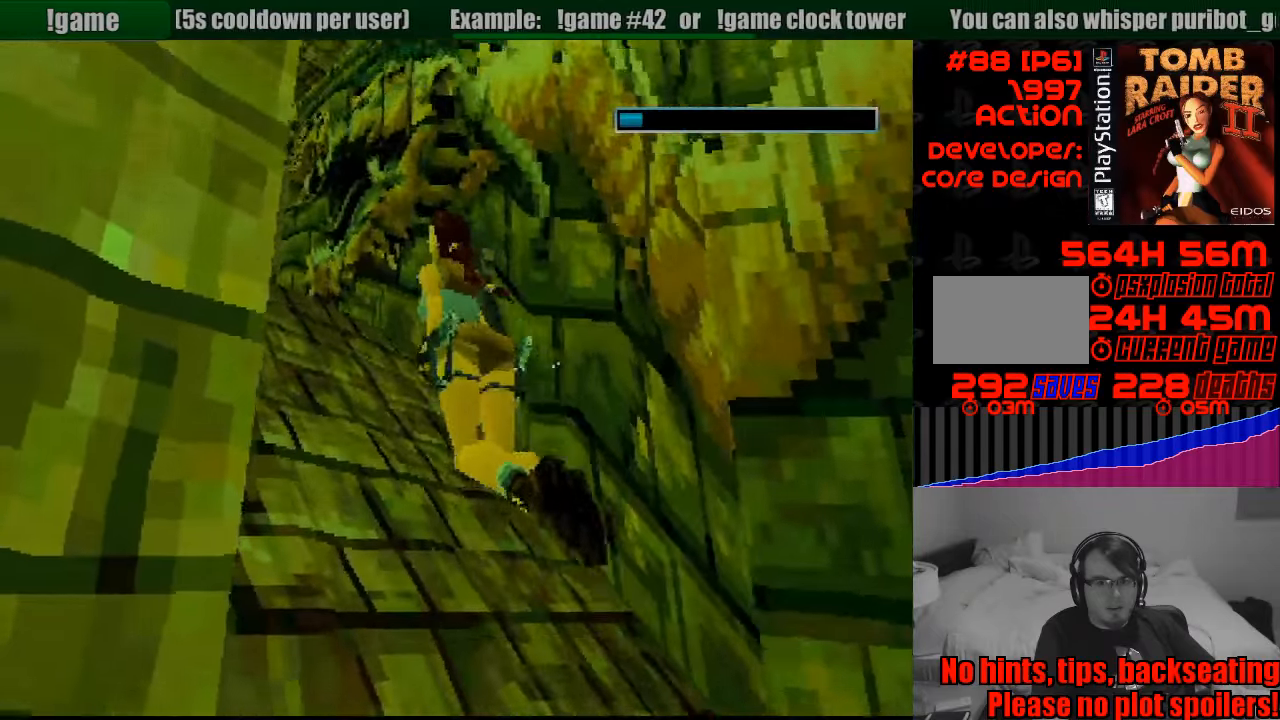
{"buttons": ["SQUARE"], "events": [[33, "DPAD_LEFT", "down"], [83, "CROSS", "down"], [100, "CROSS", "up"], [233, "DPAD_LEFT", "up"], [316, "DPAD_UP", "up"]]}
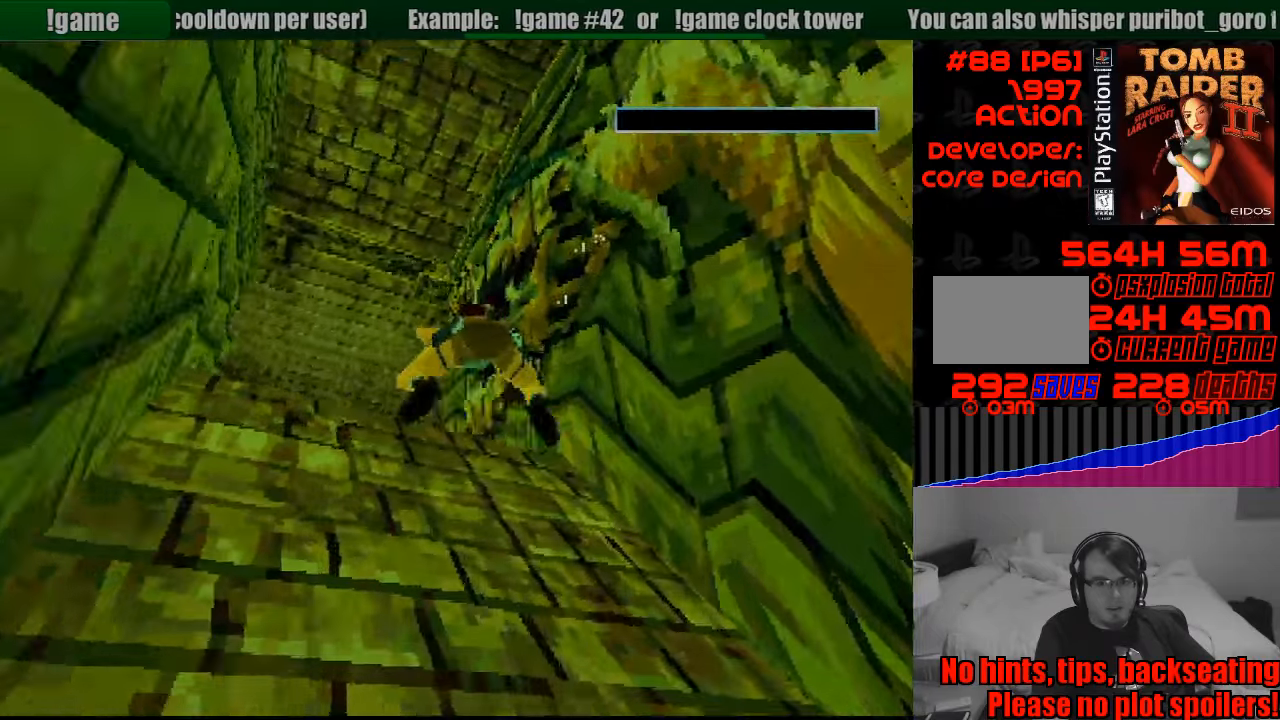
{"buttons": ["SQUARE", "DPAD_UP"], "events": [[50, "DPAD_UP", "down"], [216, "DPAD_LEFT", "down"], [266, "DPAD_LEFT", "up"]]}
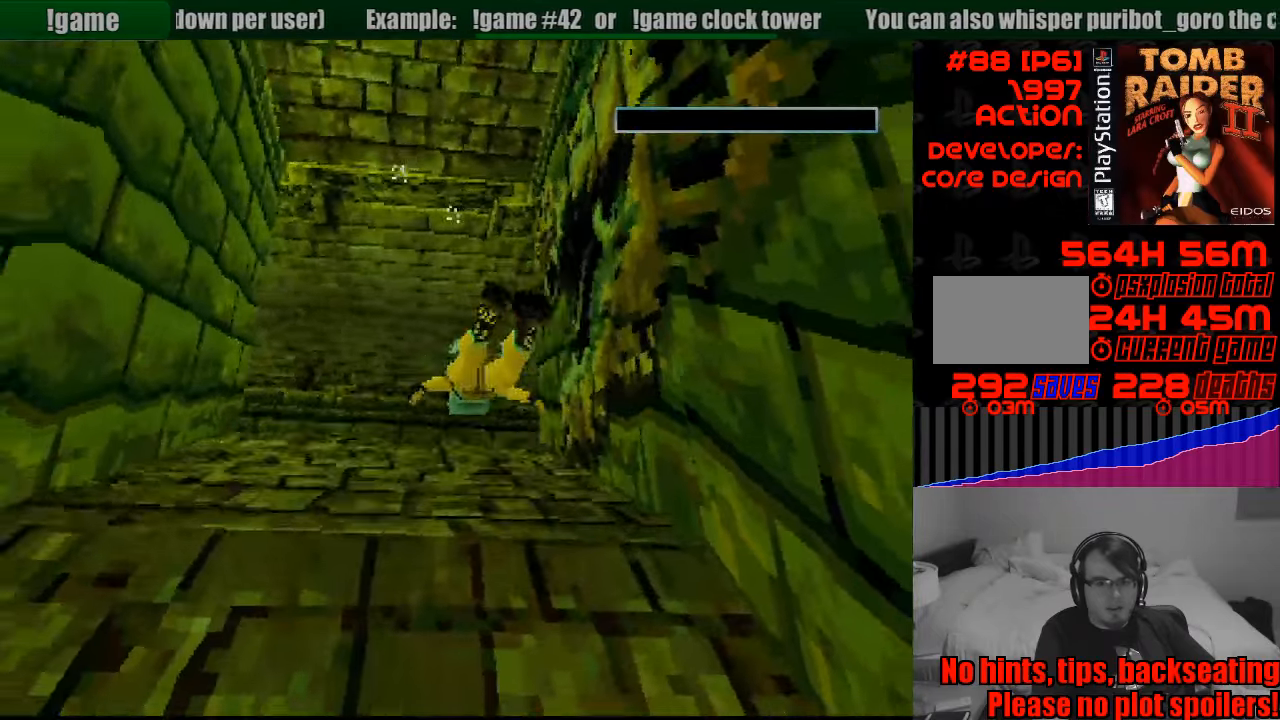
{"buttons": ["SQUARE", "DPAD_RIGHT"], "events": [[216, "DPAD_UP", "up"], [483, "DPAD_RIGHT", "down"]]}
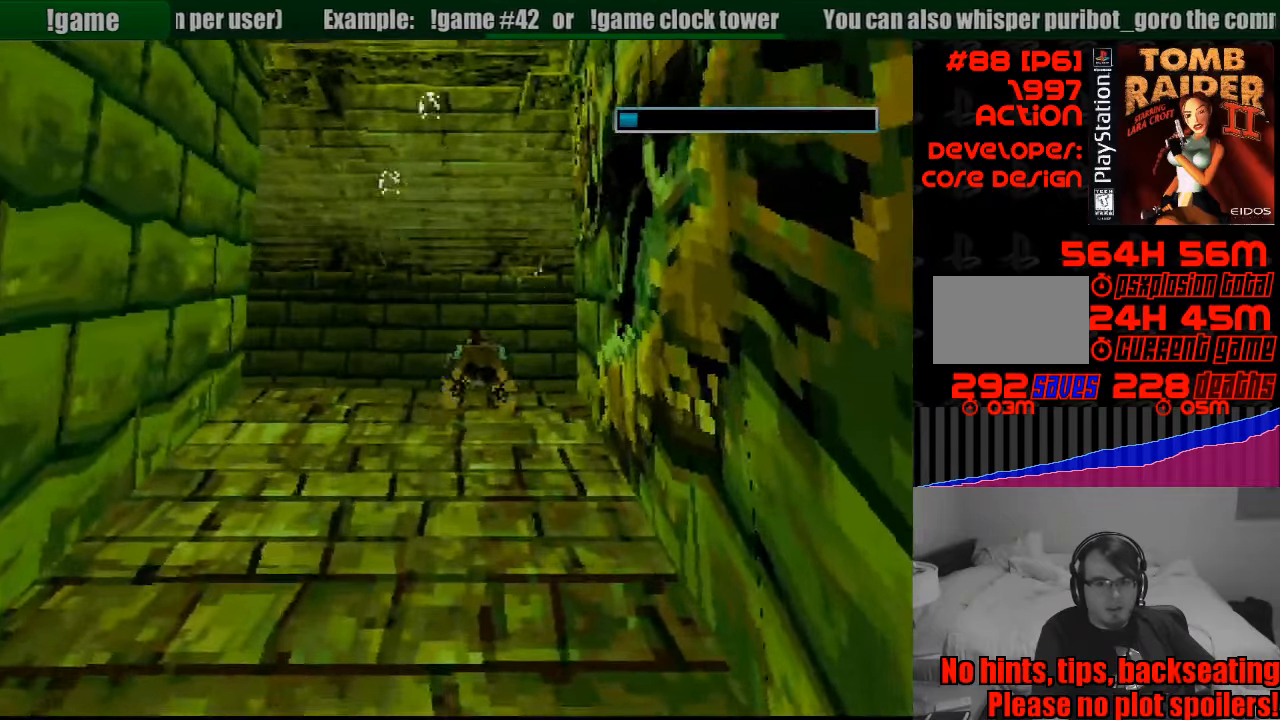
{"buttons": ["SQUARE", "DPAD_UP", "DPAD_RIGHT"], "events": [[183, "DPAD_UP", "down"]]}
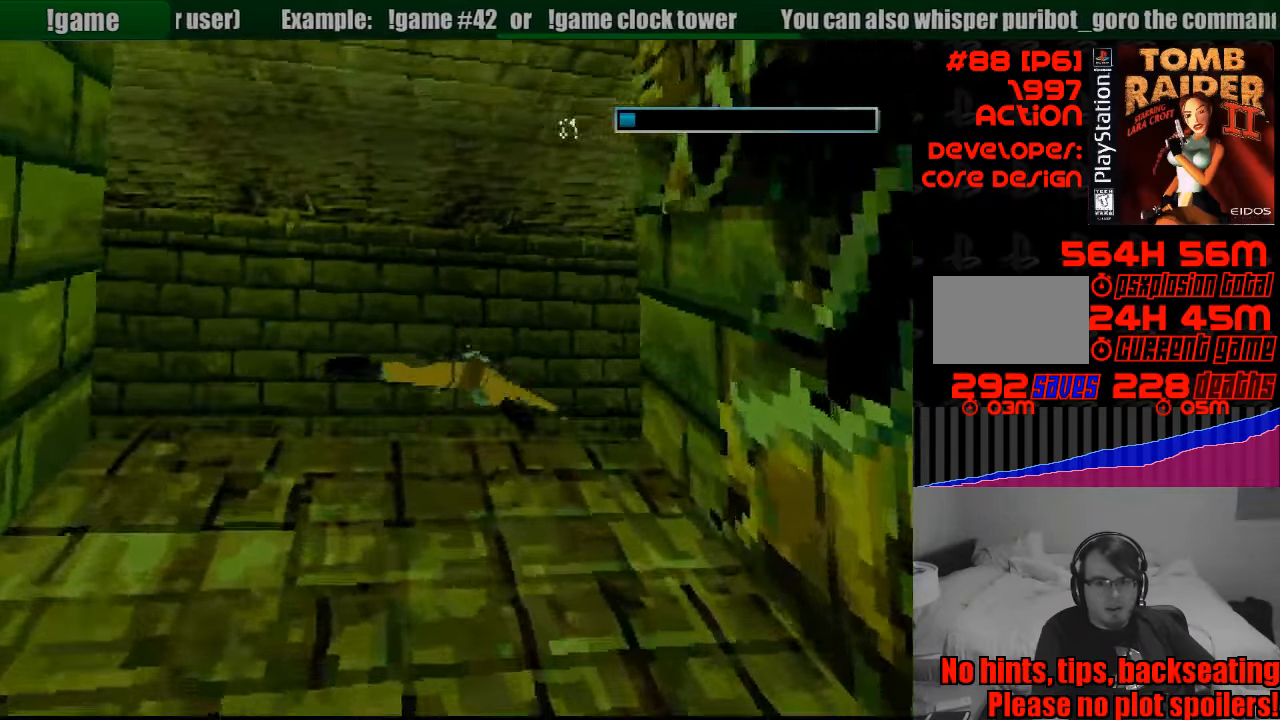
{"buttons": ["DPAD_DOWN"], "events": [[133, "DPAD_UP", "up"], [150, "SQUARE", "up"], [366, "DPAD_DOWN", "down"], [483, "DPAD_RIGHT", "up"]]}
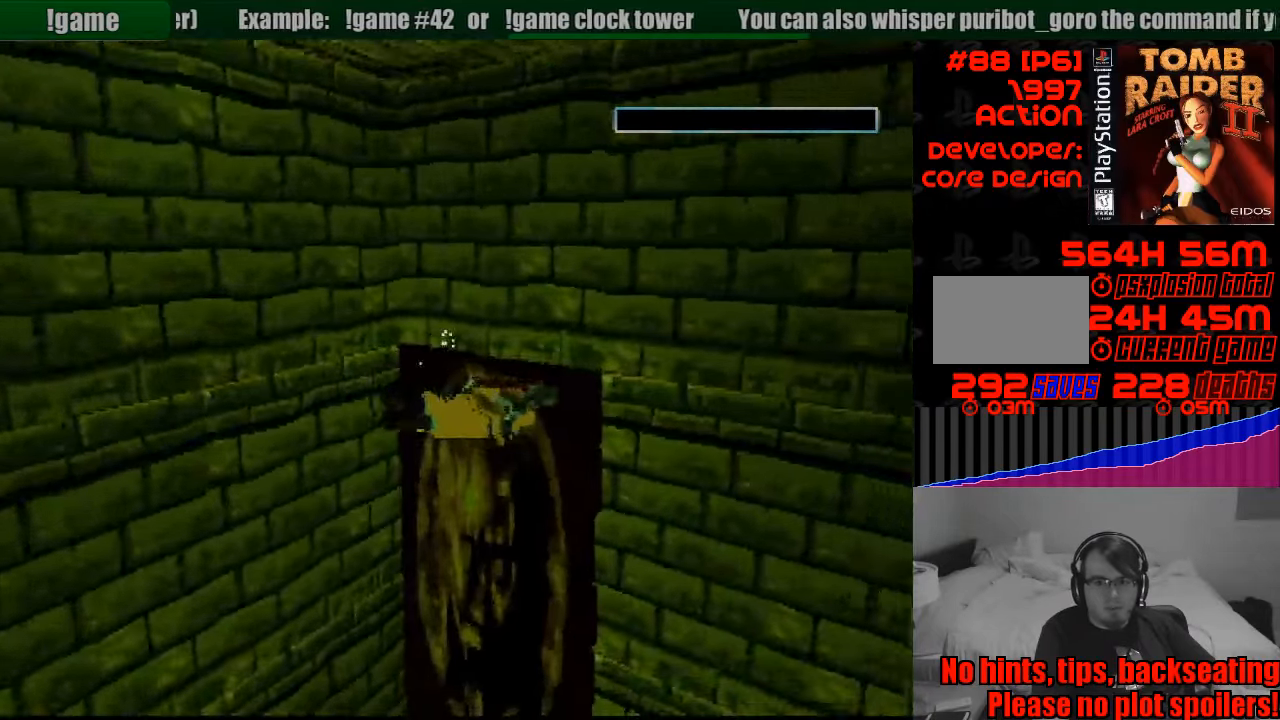
{"buttons": ["DPAD_UP", "DPAD_LEFT"], "events": [[16, "DPAD_DOWN", "up"], [33, "DPAD_RIGHT", "down"], [50, "DPAD_UP", "down"], [100, "DPAD_RIGHT", "up"], [133, "DPAD_LEFT", "down"], [233, "DPAD_UP", "up"], [266, "DPAD_DOWN", "down"], [383, "DPAD_DOWN", "up"], [416, "DPAD_UP", "down"]]}
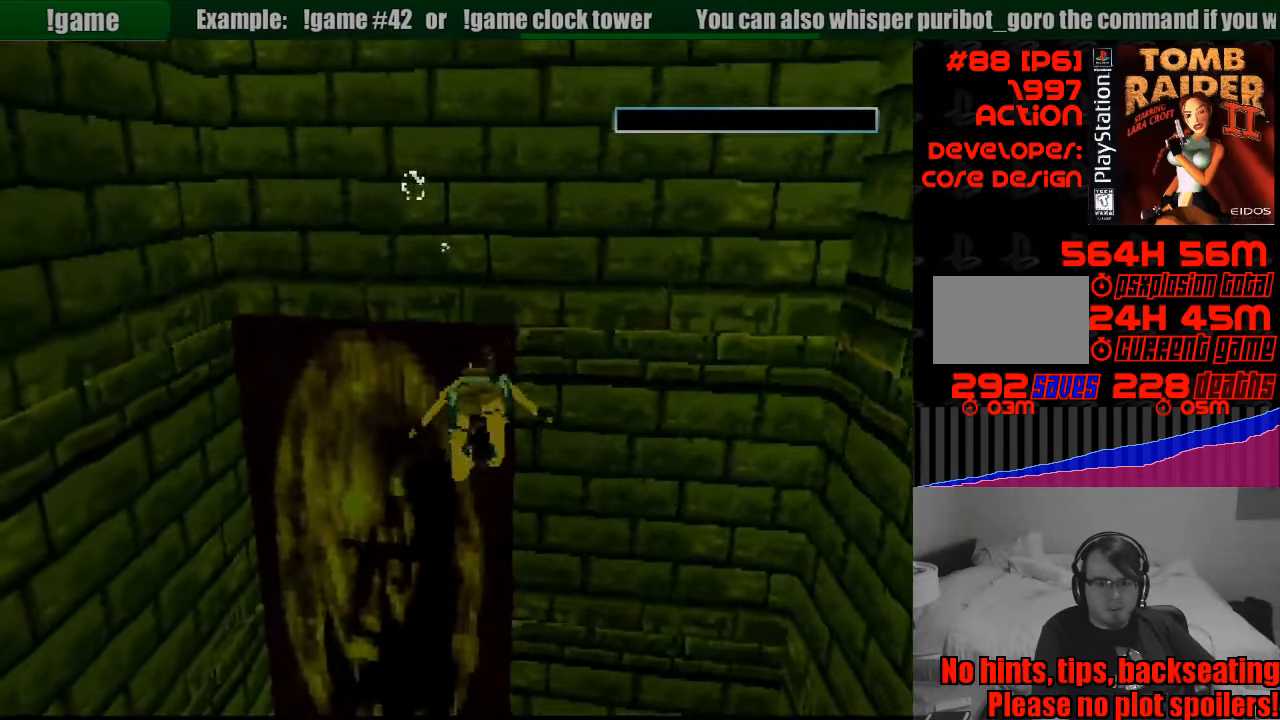
{"buttons": ["SQUARE", "DPAD_UP", "DPAD_LEFT"], "events": [[466, "SQUARE", "down"]]}
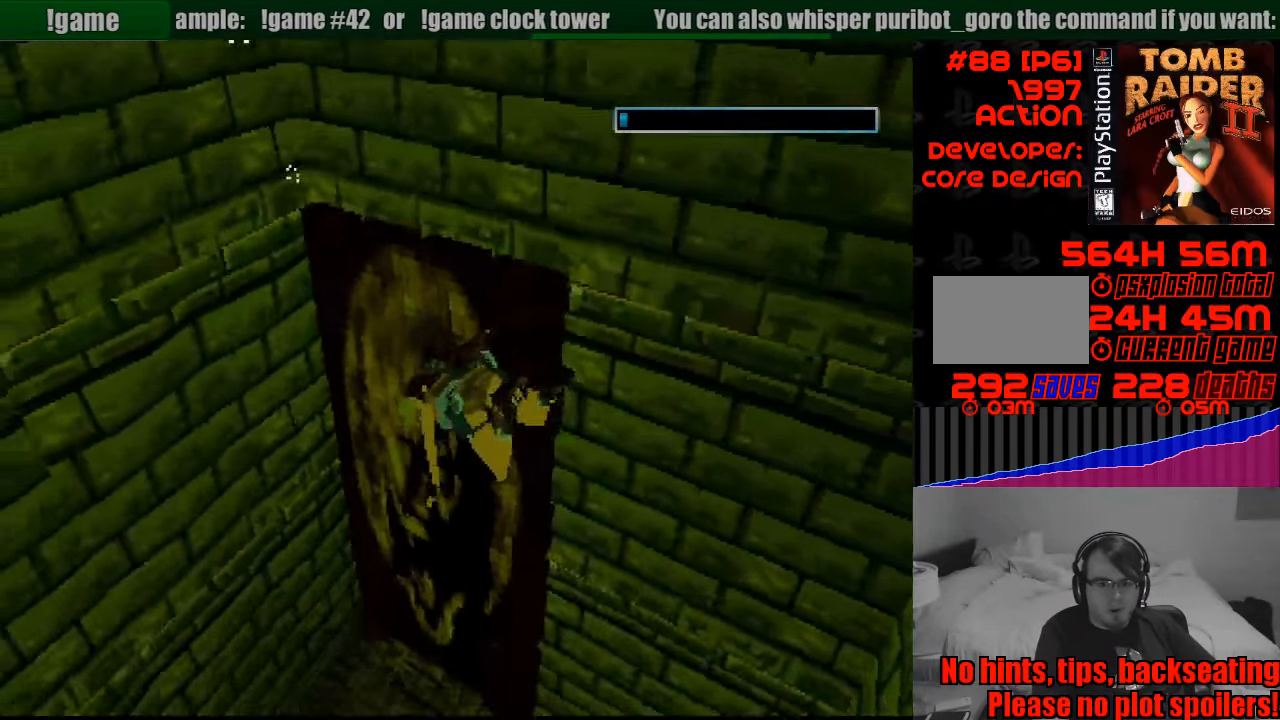
{"buttons": ["SQUARE"], "events": [[350, "DPAD_UP", "up"], [366, "DPAD_DOWN", "down"], [500, "DPAD_DOWN", "up"], [500, "DPAD_LEFT", "up"]]}
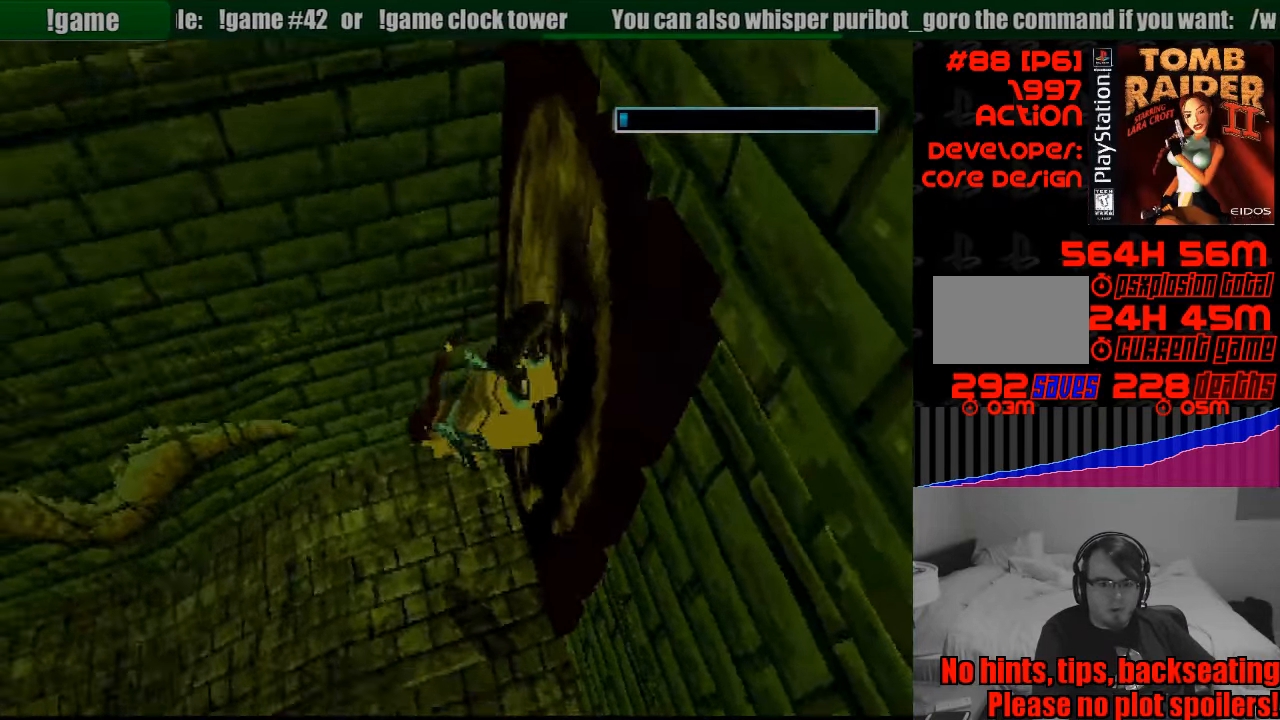
{"buttons": ["SQUARE", "DPAD_DOWN", "DPAD_LEFT"], "events": [[50, "DPAD_DOWN", "down"], [333, "DPAD_LEFT", "down"]]}
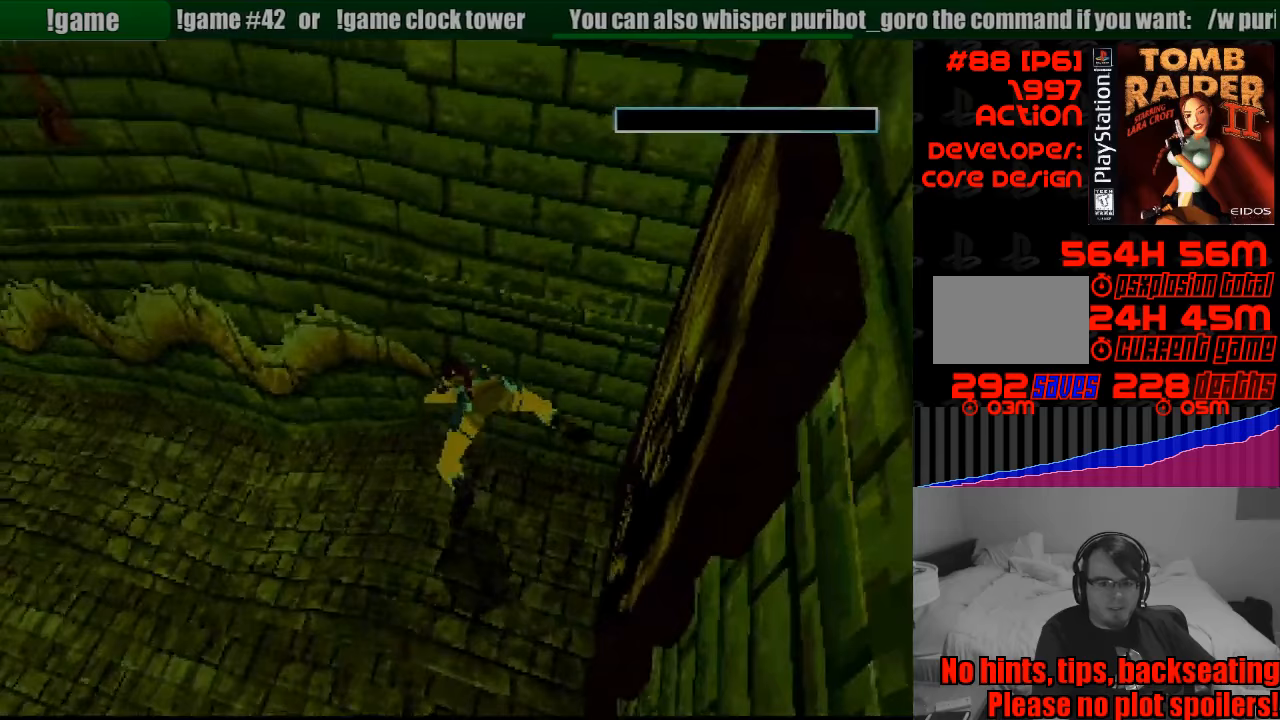
{"buttons": ["SQUARE", "DPAD_DOWN", "DPAD_RIGHT"], "events": [[417, "DPAD_LEFT", "up"], [483, "DPAD_RIGHT", "down"]]}
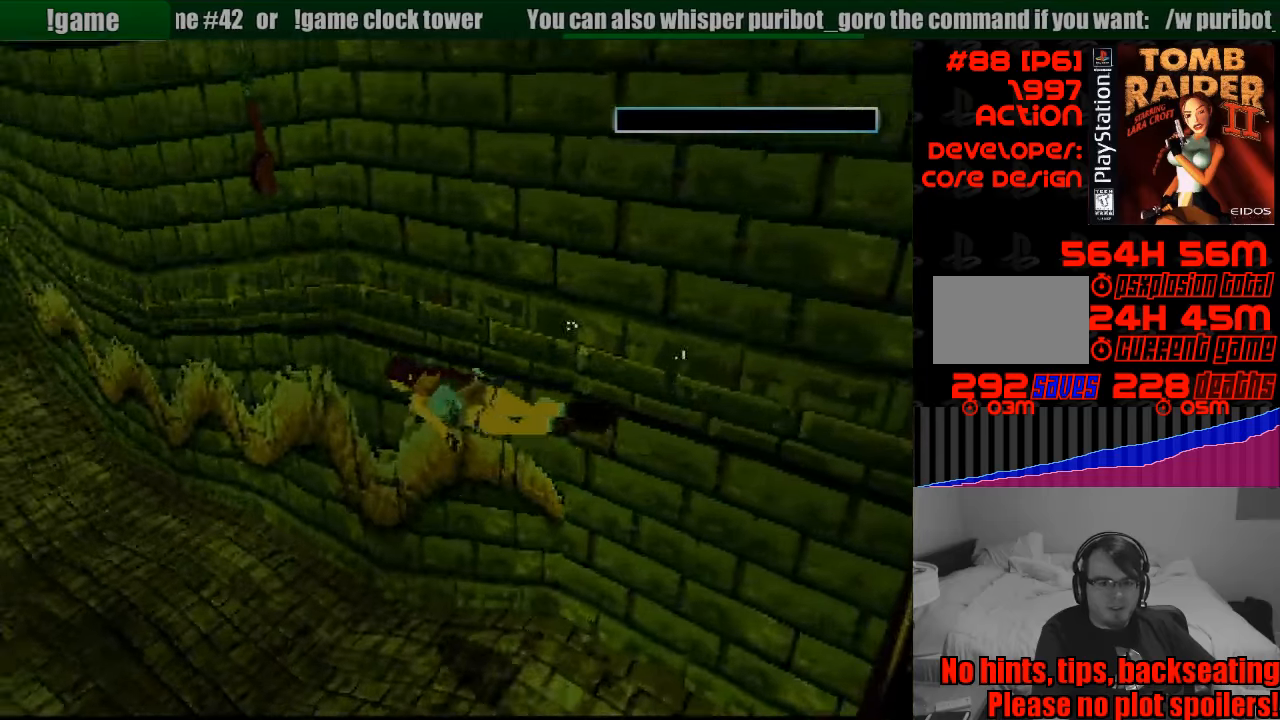
{"buttons": ["CROSS", "DPAD_DOWN", "DPAD_RIGHT"], "events": [[433, "DPAD_DOWN", "up"], [450, "DPAD_DOWN", "down"], [467, "CROSS", "down"], [467, "SQUARE", "up"]]}
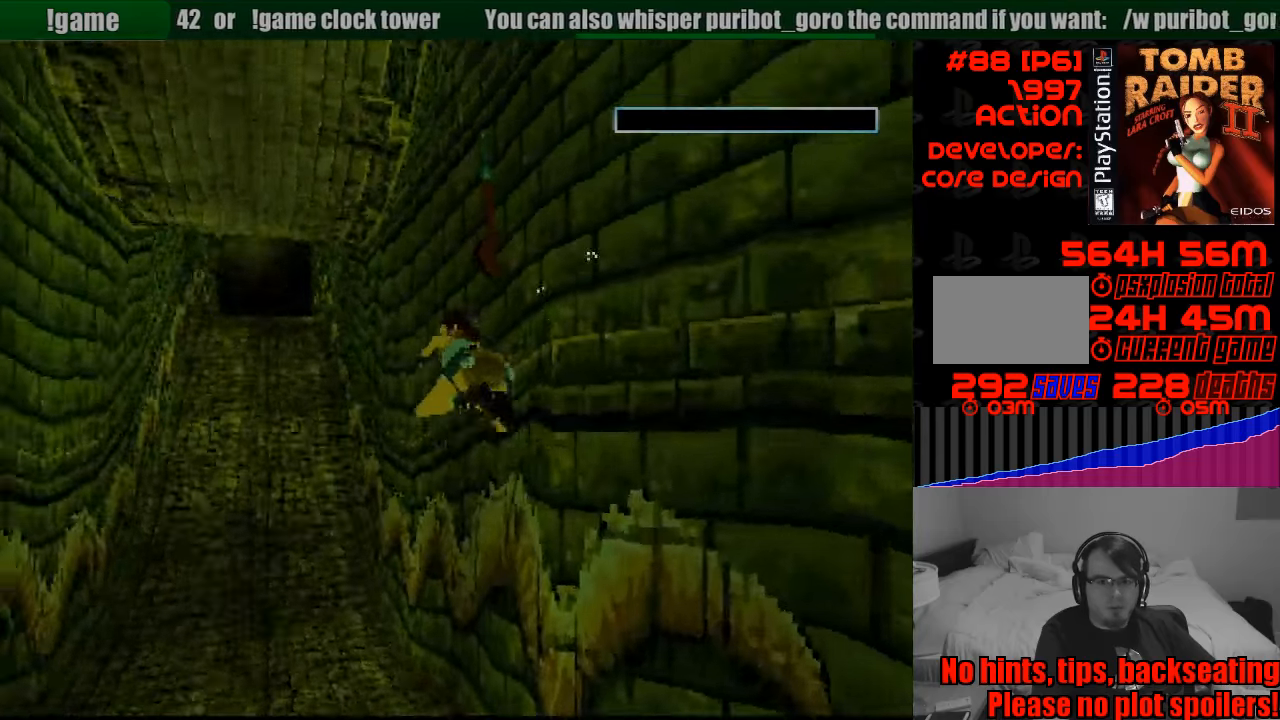
{"buttons": ["CROSS", "DPAD_RIGHT"], "events": [[183, "DPAD_DOWN", "up"], [300, "DPAD_UP", "down"], [333, "DPAD_UP", "up"], [350, "DPAD_RIGHT", "up"], [367, "DPAD_RIGHT", "down"]]}
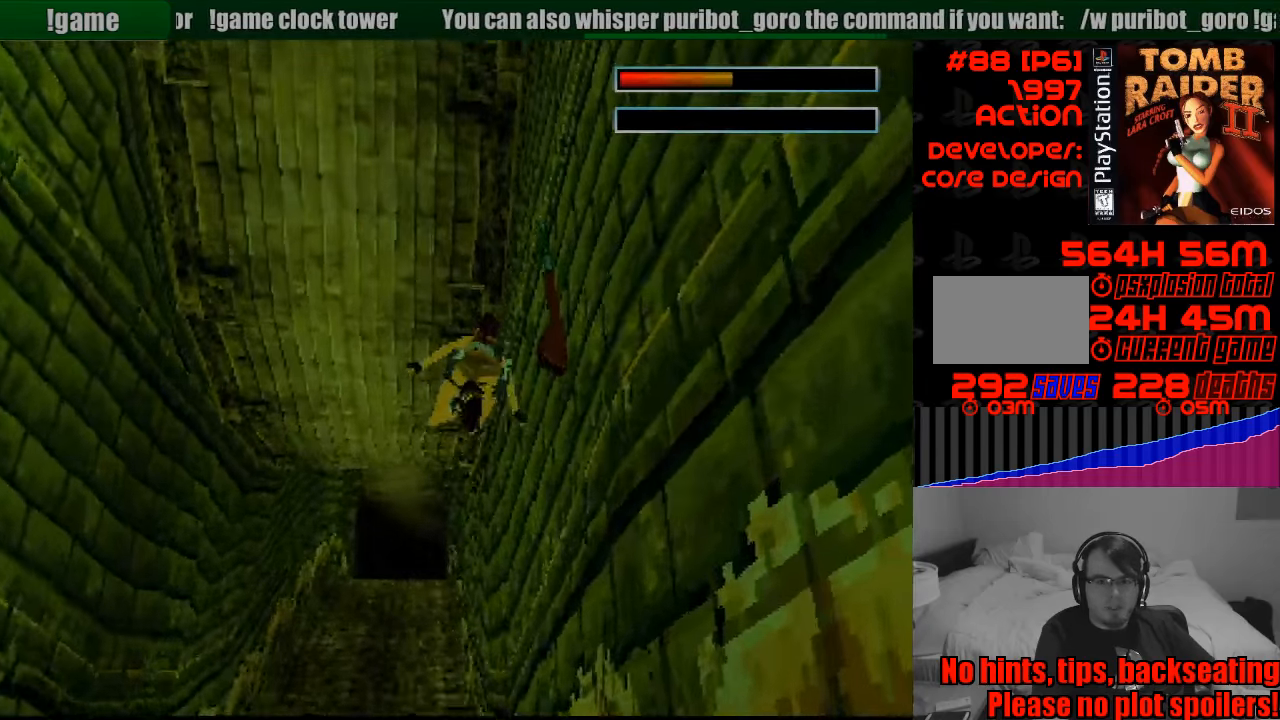
{"buttons": ["CROSS"], "events": [[17, "DPAD_RIGHT", "up"], [67, "DPAD_RIGHT", "down"], [267, "DPAD_RIGHT", "up"]]}
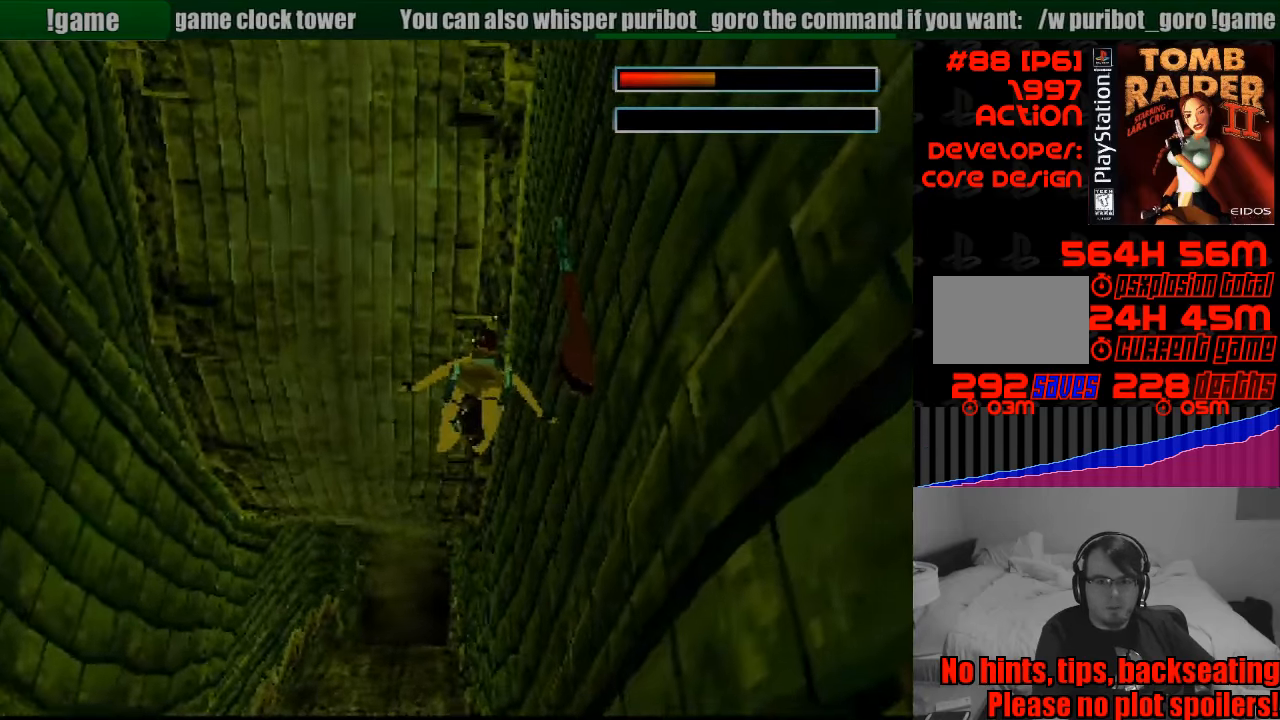
{"buttons": [], "events": [[50, "CIRCLE", "down"], [67, "CIRCLE", "up"], [117, "DPAD_RIGHT", "down"], [400, "CROSS", "up"], [483, "DPAD_RIGHT", "up"]]}
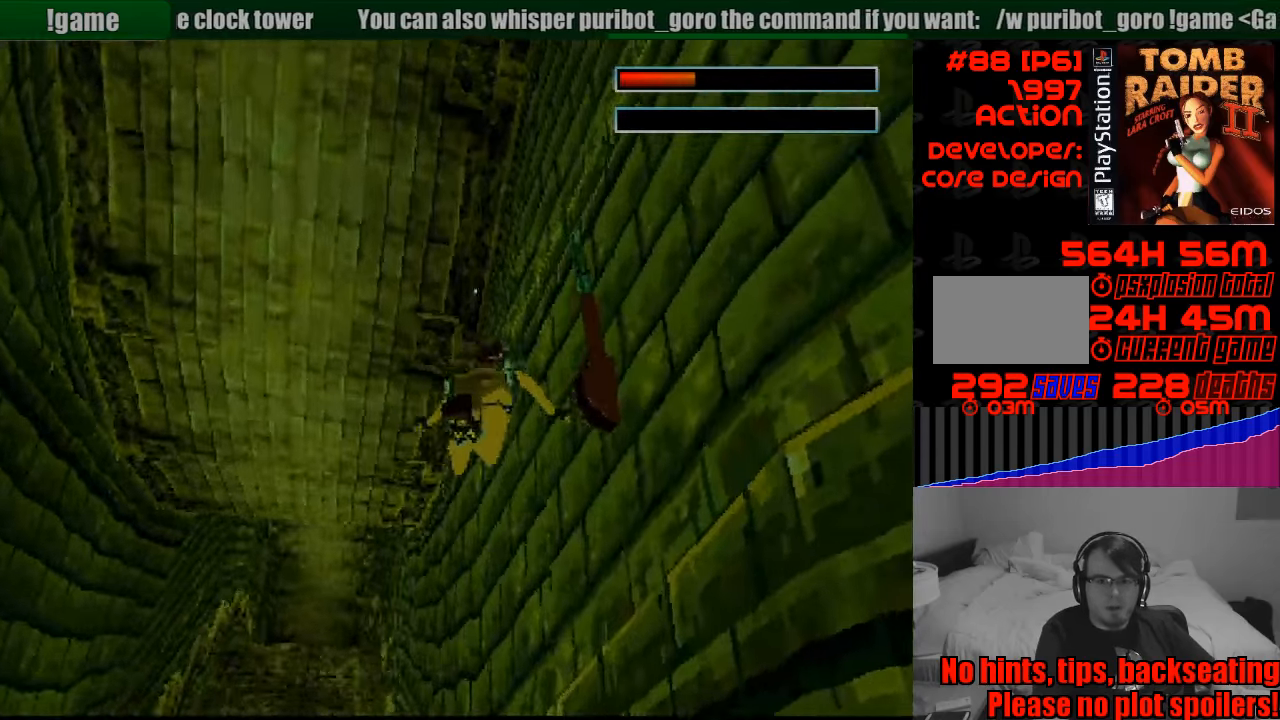
{"buttons": [], "events": [[167, "SELECT", "down"], [200, "DPAD_RIGHT", "down"], [217, "SELECT", "up"], [283, "SELECT", "down"], [433, "DPAD_RIGHT", "up"], [467, "SELECT", "up"]]}
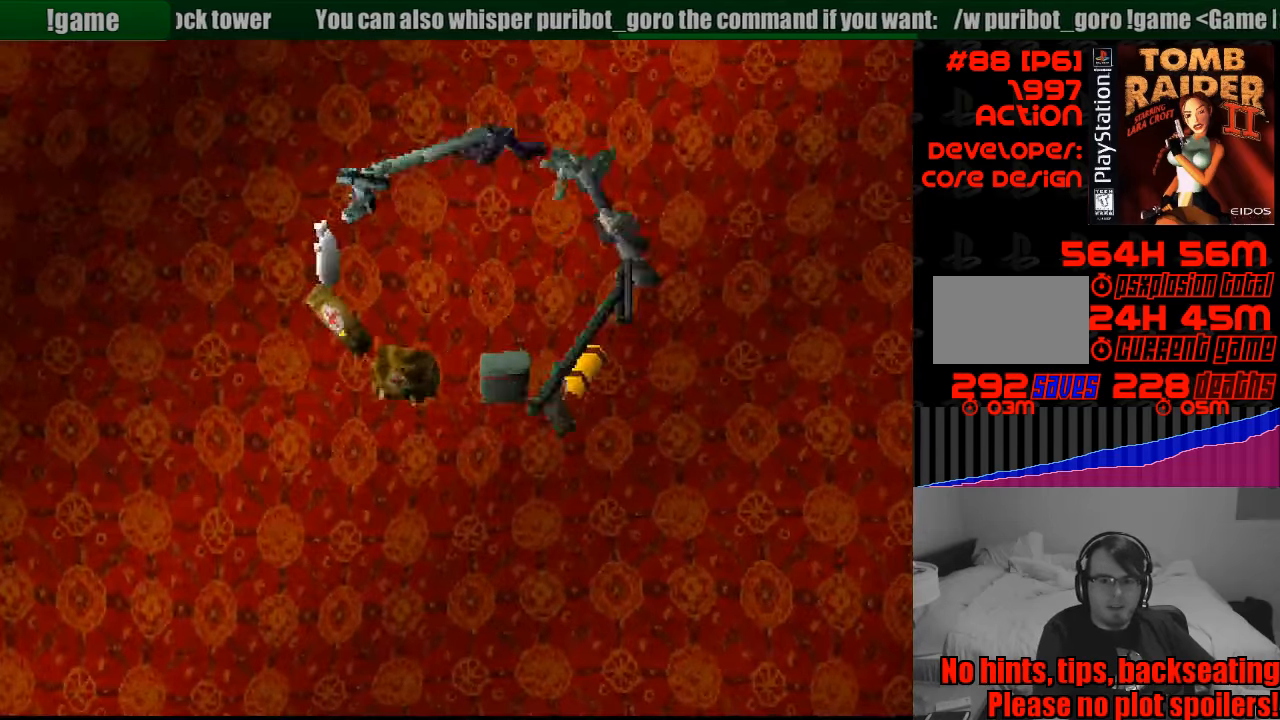
{"buttons": [], "events": []}
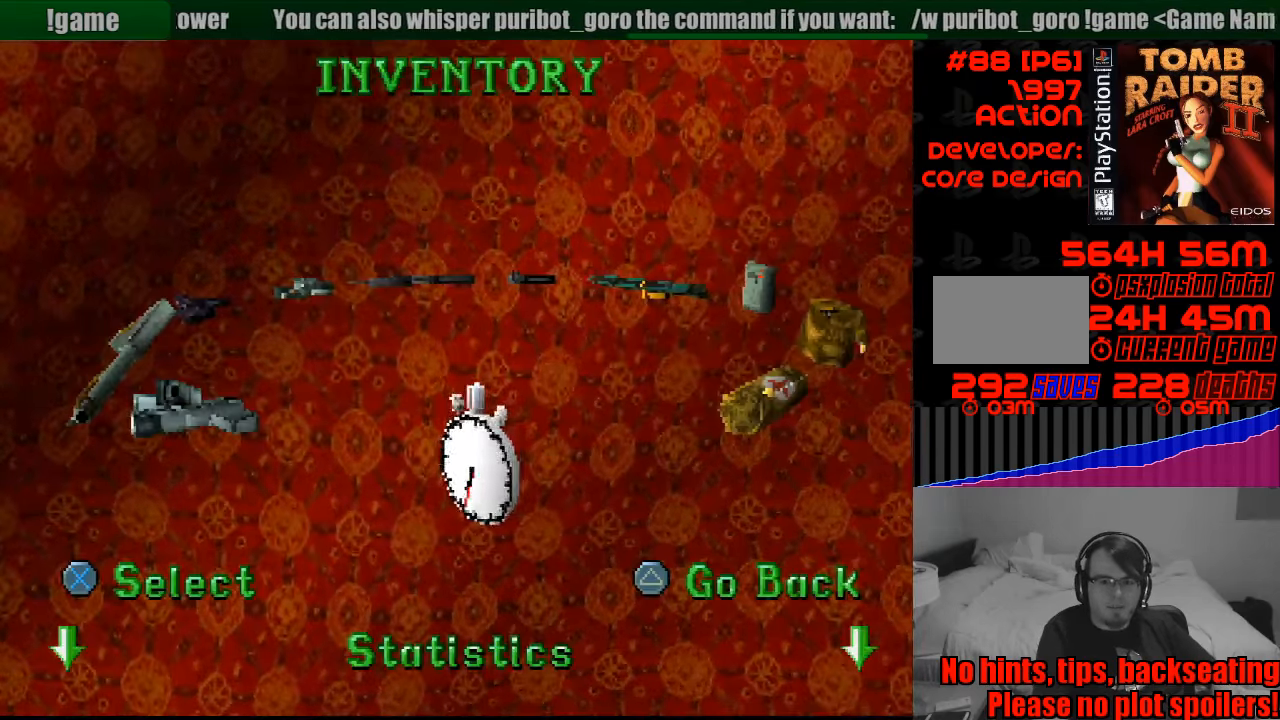
{"buttons": ["TRIANGLE"], "events": [[400, "TRIANGLE", "down"]]}
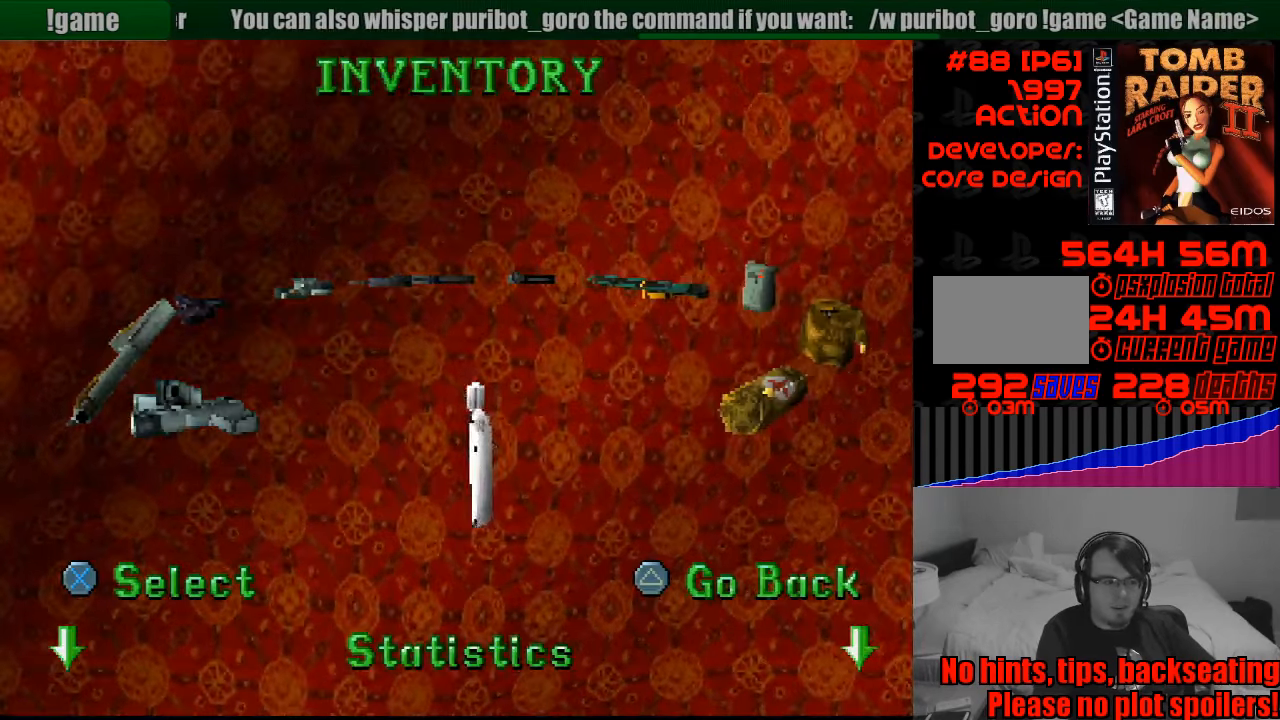
{"buttons": [], "events": [[83, "TRIANGLE", "up"]]}